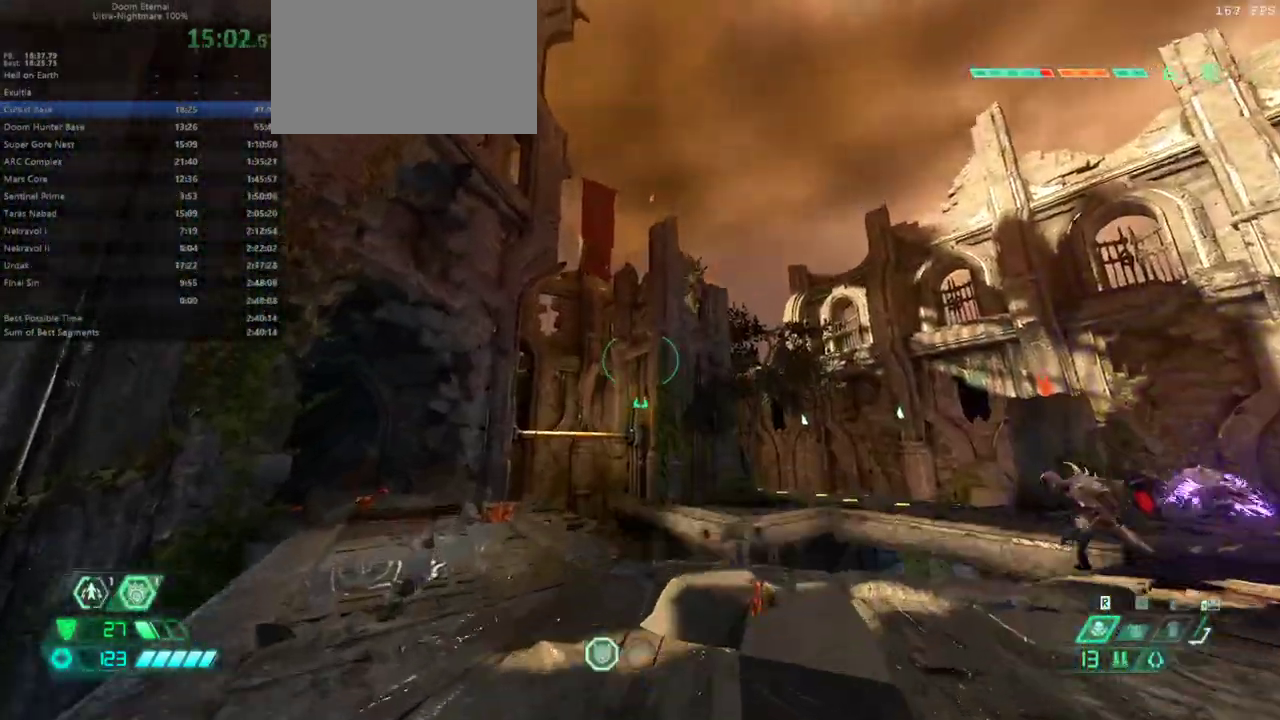
Gameplay with keyboard and mouse; each line is a JSON object with the keys and mouse buttons held at the frame after it. "events" lists presses ("down") and releases ("up") of "1", "alt", "bfg", "bl", "bw", "c", "caps_lock", "cg", "cs", "csg", "ctrl", "dash", "fb", "fw", "hc", "jump", "l", "mel", "mod", "pr", "r", "rl", "ssg", "tab", "v", "z", "mouse_left", "mouse_wheel" and "mouse_right" between this image and that frame as [ms after this image, input, new state], when the widget could be followed in between. "mouse_left", "mouse_wheel", "mouse_right" = the "left", "wheel", "right" buttons of the "mouse" list. No other keys are recorded. "wheel" means that the mouse wheel is clicked or scrolled. Key names are as the overlay labels them; some are game actions (e.g. jump) rather than physical keys. Not read: mouse_move.
{"keys": ["fw", "l"], "mouse": [], "events": []}
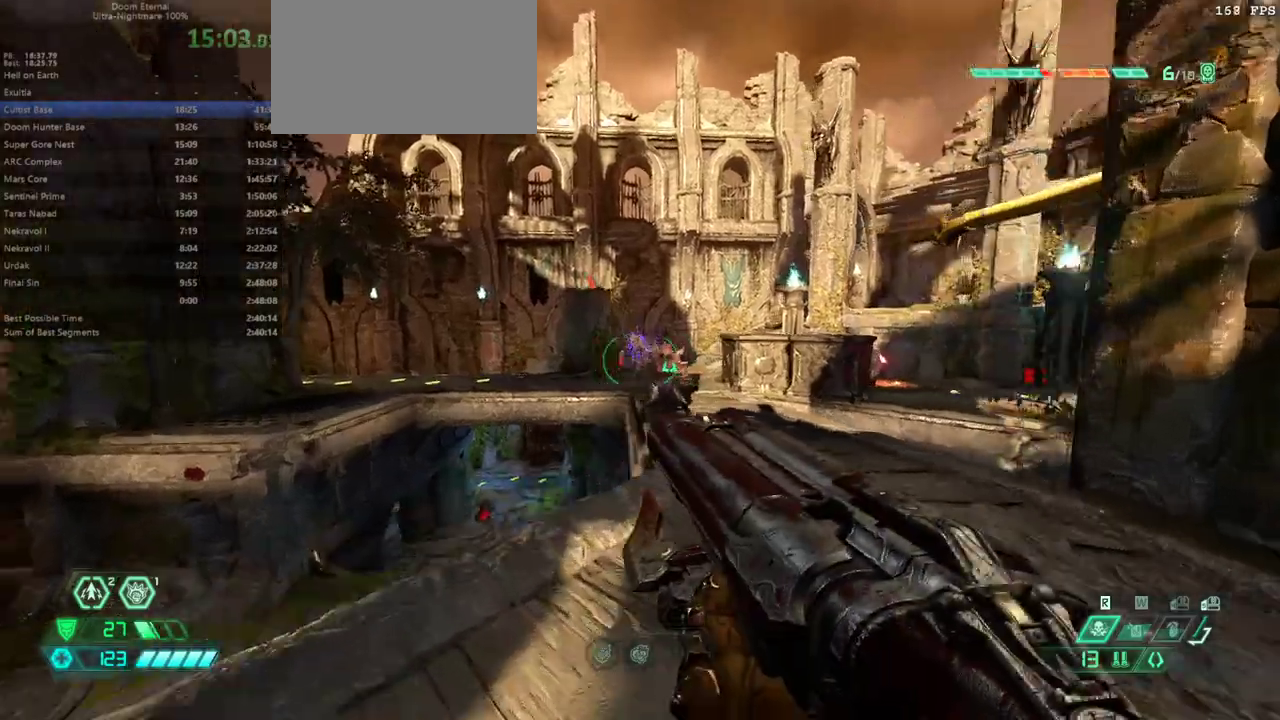
{"keys": ["fw", "l"], "mouse": [], "events": [[100, "fw", "up"], [233, "fw", "down"]]}
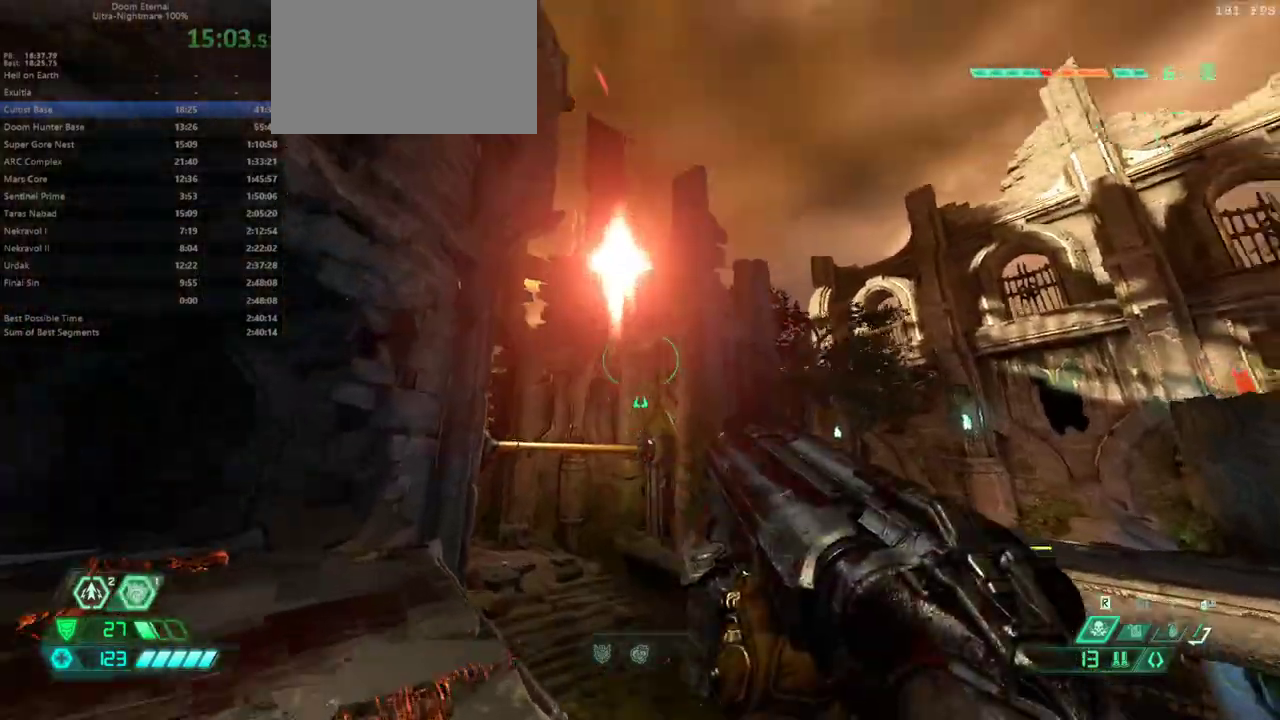
{"keys": ["fw", "l"], "mouse": [], "events": []}
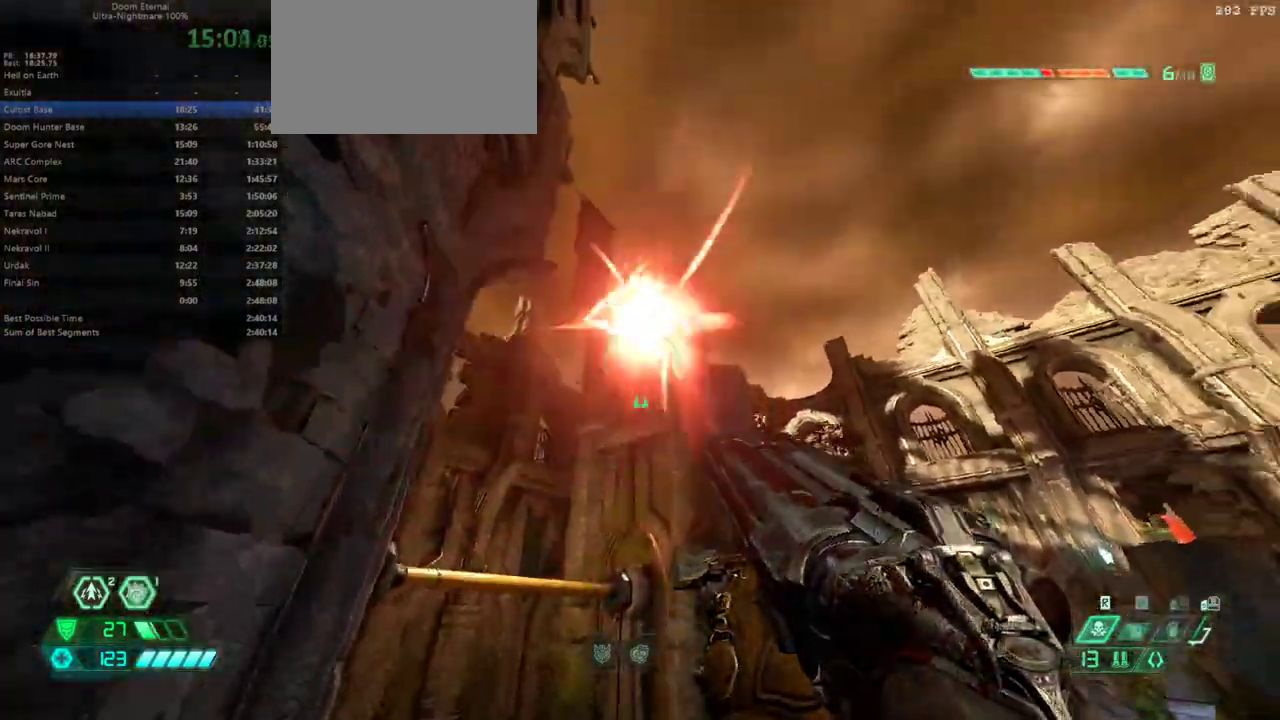
{"keys": ["bw", "r"], "mouse": [], "events": [[267, "fw", "up"], [433, "bw", "down"], [467, "l", "up"], [467, "r", "down"]]}
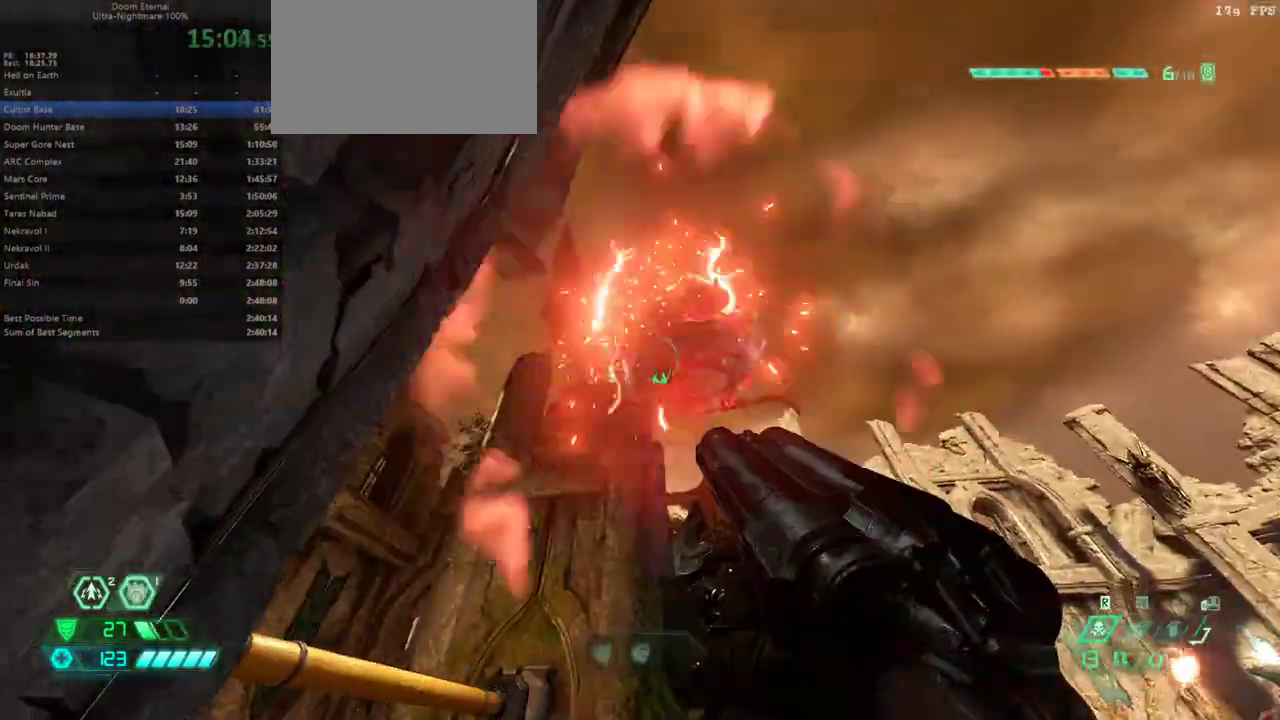
{"keys": ["hc", "r"], "mouse": [], "events": [[233, "bw", "up"], [333, "mouse_left", "down"], [433, "hc", "down"], [433, "mouse_left", "up"]]}
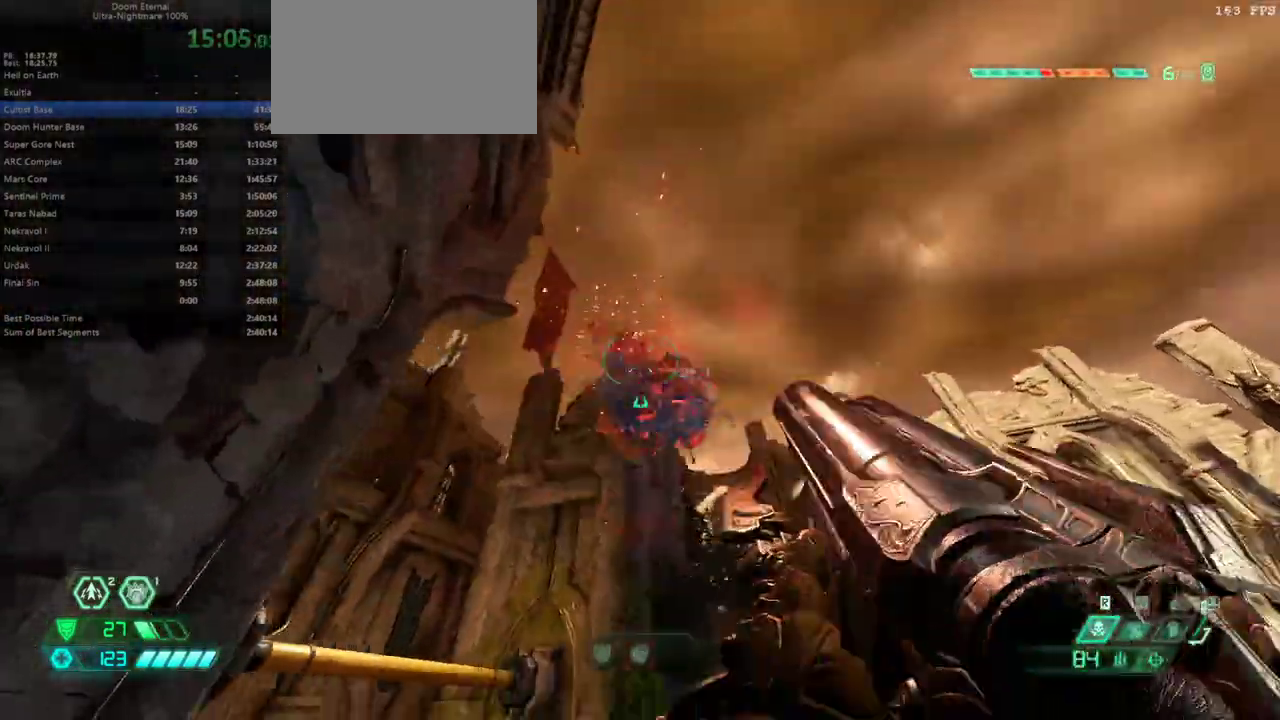
{"keys": ["l", "ssg"], "mouse": ["left", "right"], "events": [[33, "hc", "up"], [33, "r", "up"], [133, "l", "down"], [267, "l", "up"], [400, "l", "down"], [467, "mouse_left", "down"], [467, "mouse_right", "down"], [500, "ssg", "down"]]}
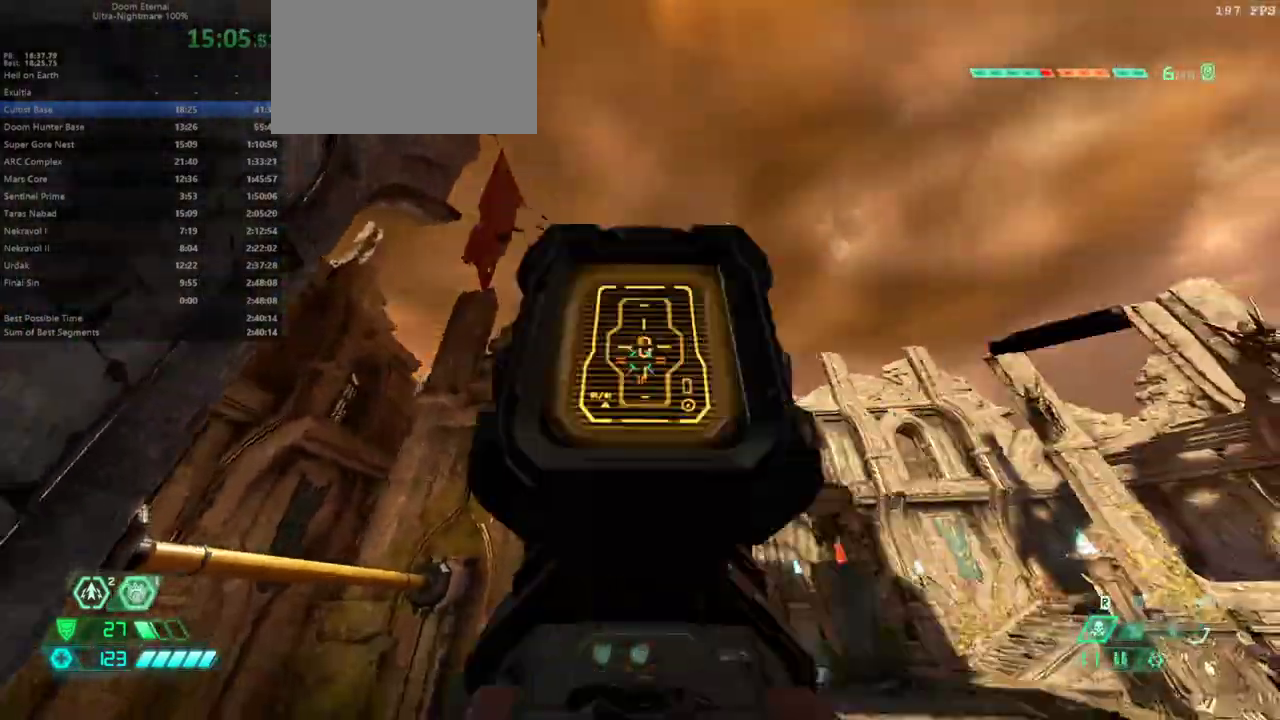
{"keys": ["fw", "r"], "mouse": ["left"], "events": [[33, "mouse_right", "up"], [100, "mouse_left", "up"], [100, "ssg", "up"], [133, "l", "up"], [233, "r", "down"], [433, "mouse_left", "down"], [500, "fw", "down"]]}
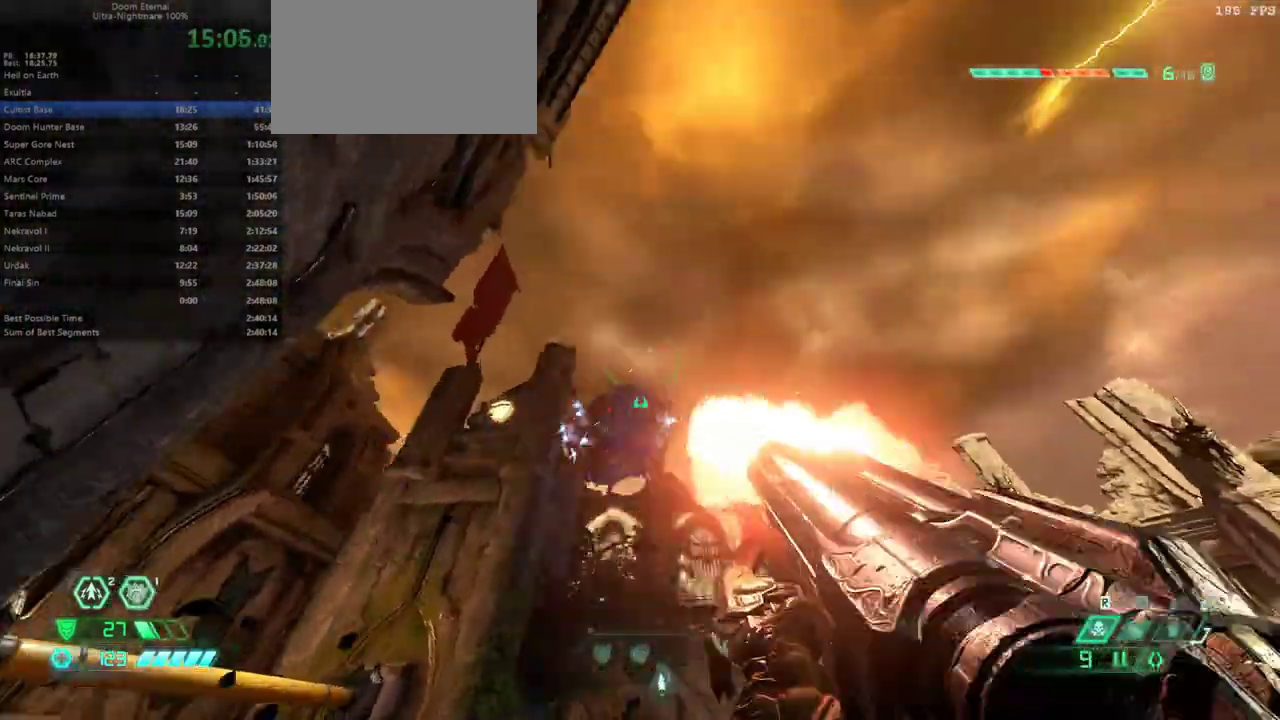
{"keys": ["jump"], "mouse": [], "events": [[67, "mouse_left", "up"], [67, "r", "up"], [333, "hc", "down"], [400, "hc", "up"], [467, "fw", "up"], [467, "jump", "down"]]}
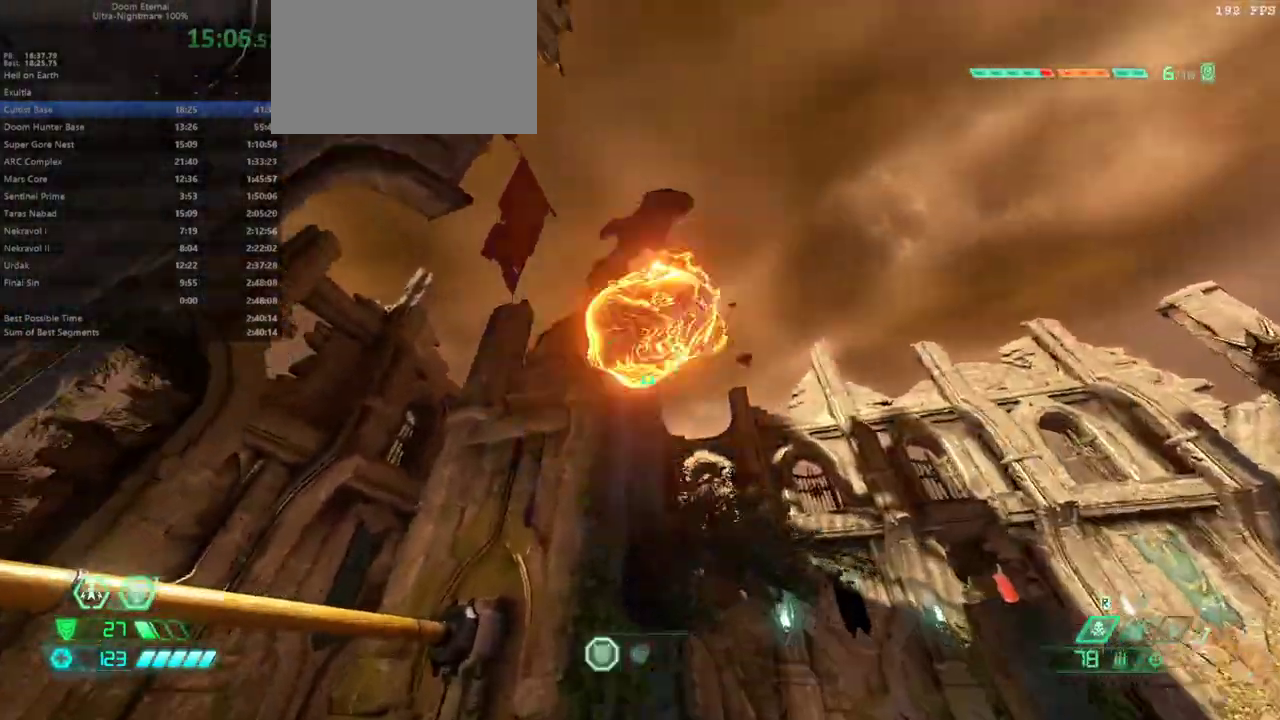
{"keys": ["l"], "mouse": [], "events": [[67, "jump", "up"], [67, "l", "down"], [267, "mouse_right", "down"], [300, "mouse_left", "down"], [400, "mouse_left", "up"], [400, "mouse_right", "up"]]}
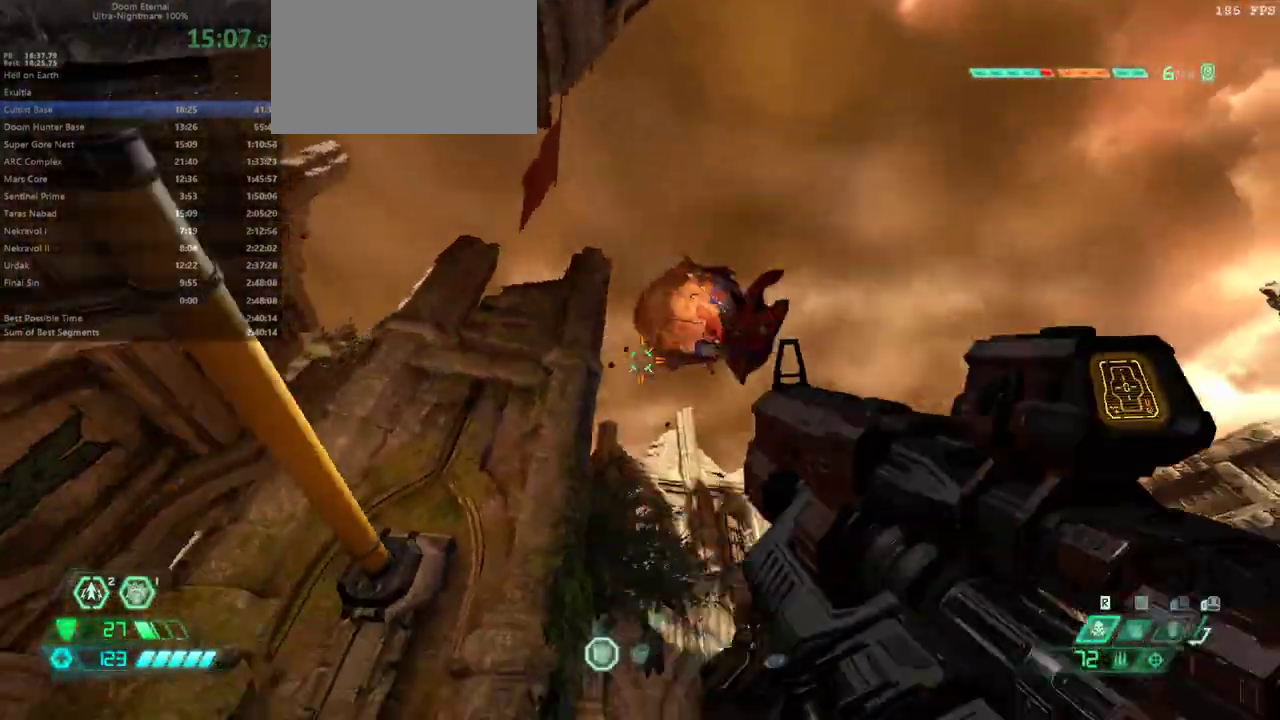
{"keys": ["fw"], "mouse": [], "events": [[33, "ssg", "down"], [133, "ssg", "up"], [233, "fw", "down"], [367, "l", "up"]]}
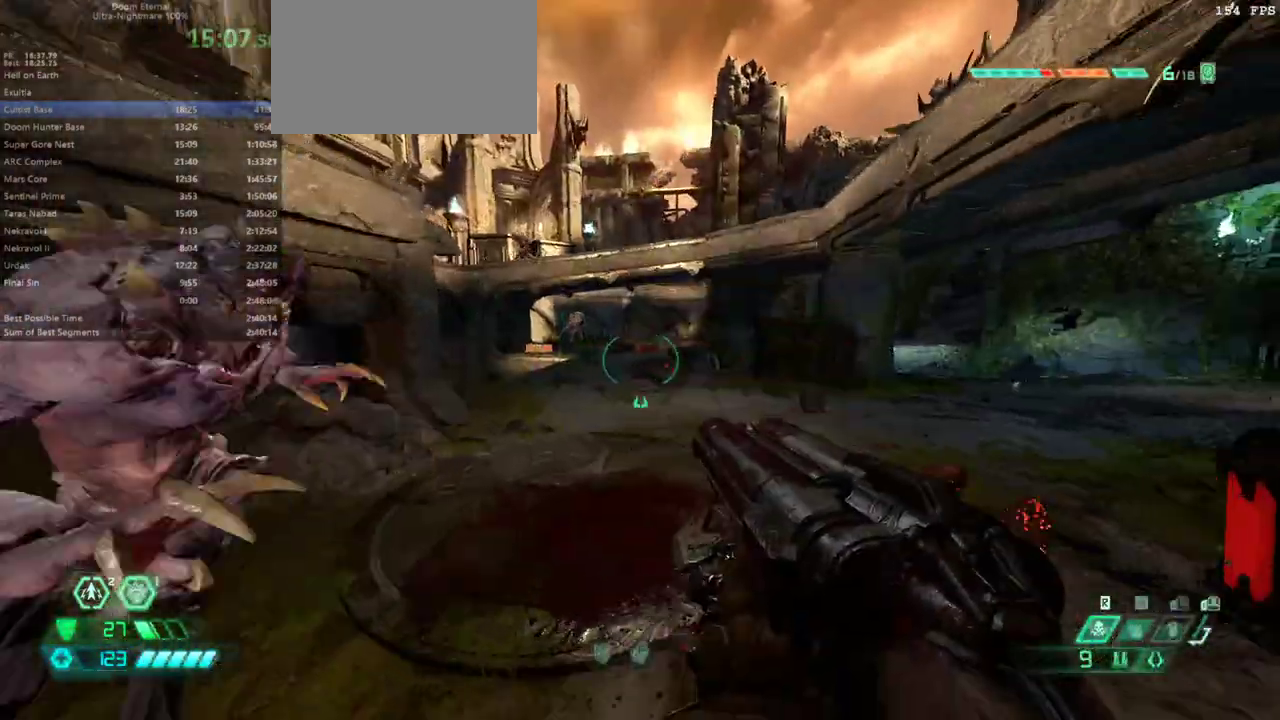
{"keys": ["fw"], "mouse": [], "events": [[200, "dash", "down"], [333, "dash", "up"]]}
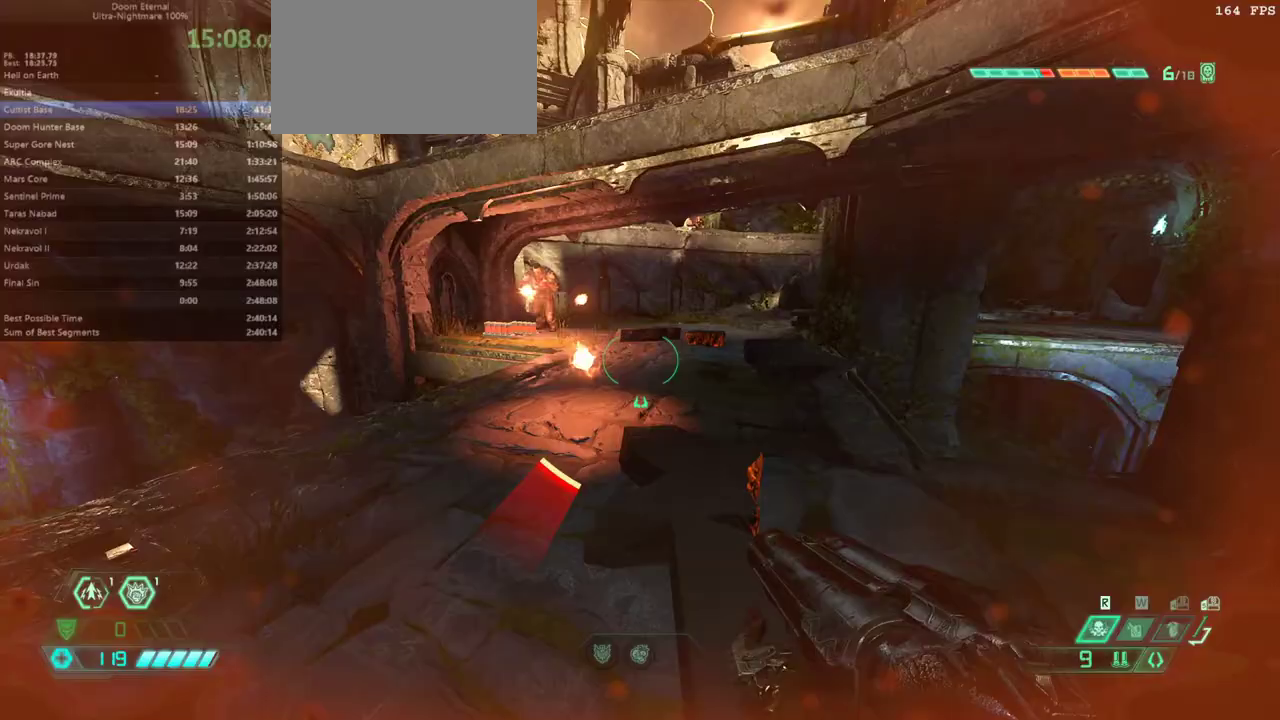
{"keys": ["fw"], "mouse": [], "events": [[67, "csg", "down"], [167, "csg", "up"]]}
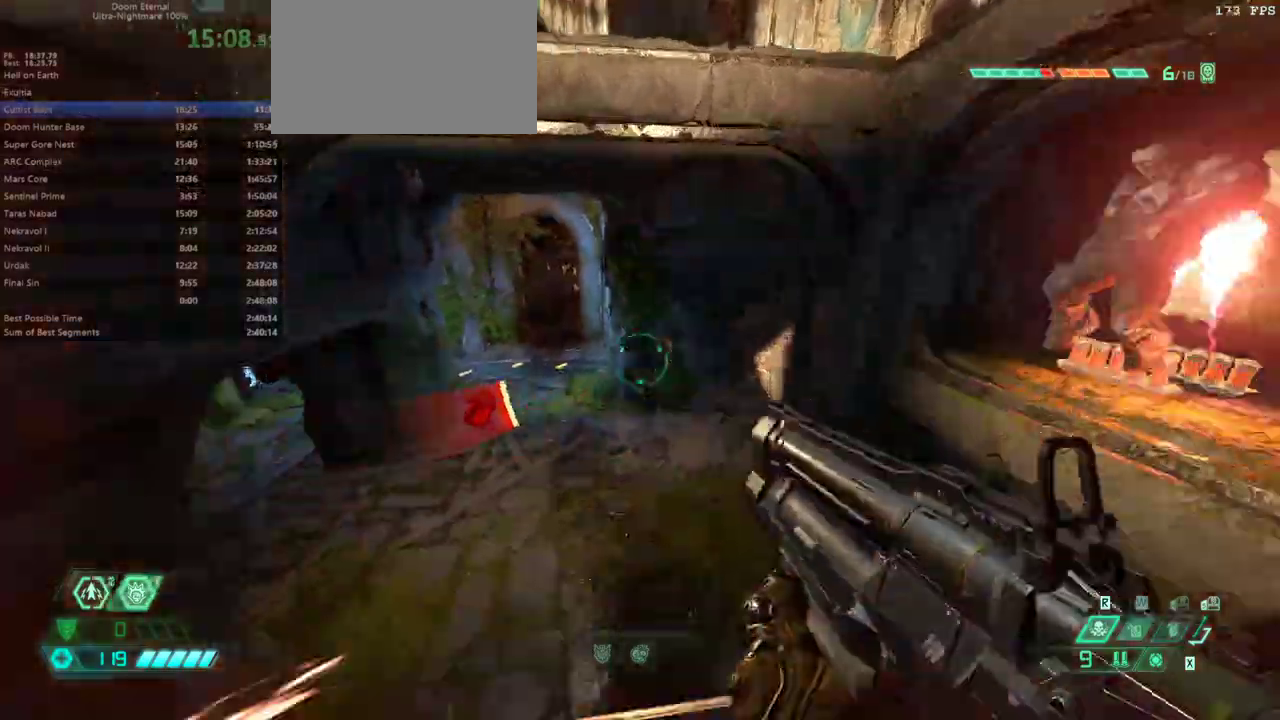
{"keys": ["r"], "mouse": []}
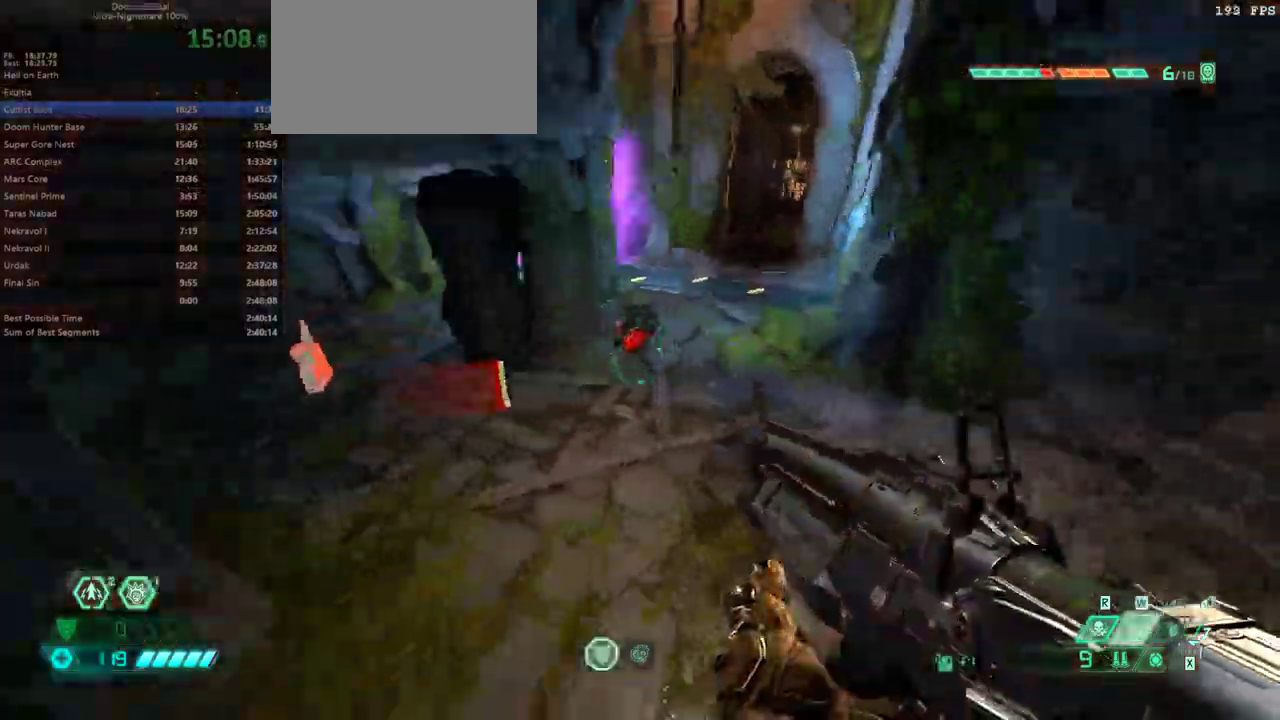
{"keys": ["dash", "fw"], "mouse": [], "events": [[100, "fw", "down"], [333, "r", "up"], [467, "dash", "down"]]}
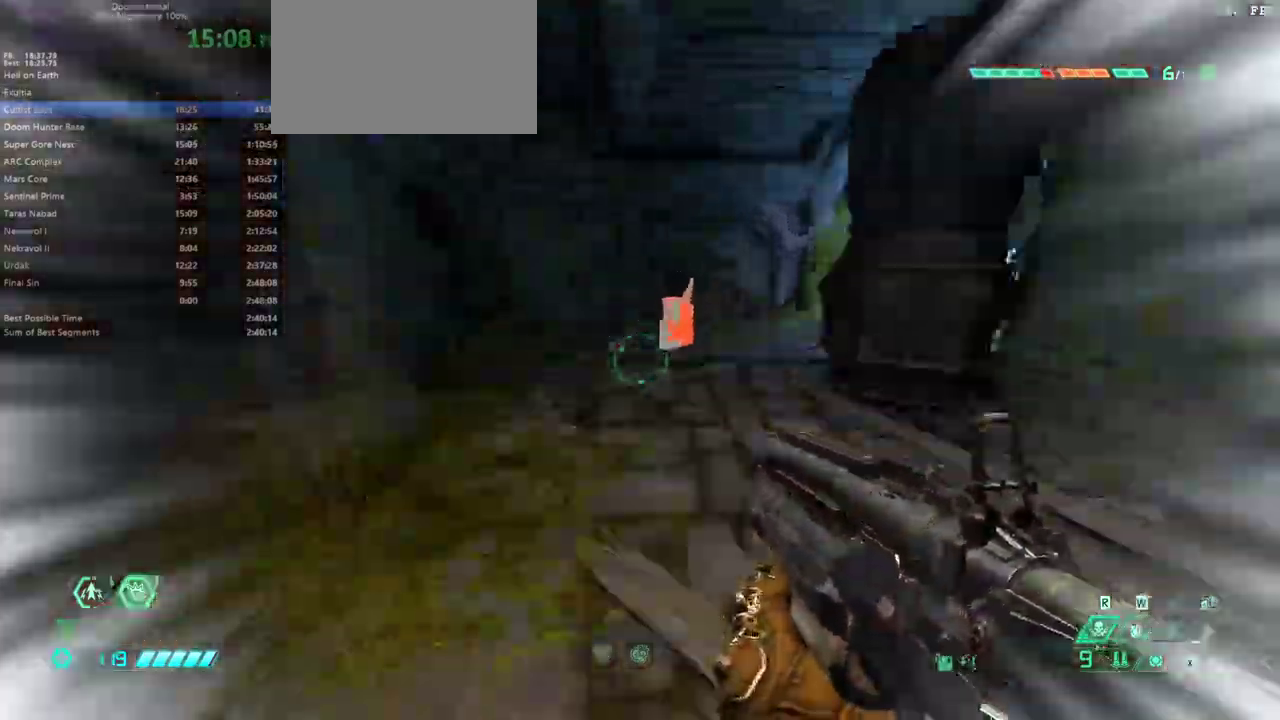
{"keys": ["fw"], "mouse": [], "events": [[133, "dash", "up"], [300, "ssg", "down"], [400, "ssg", "up"]]}
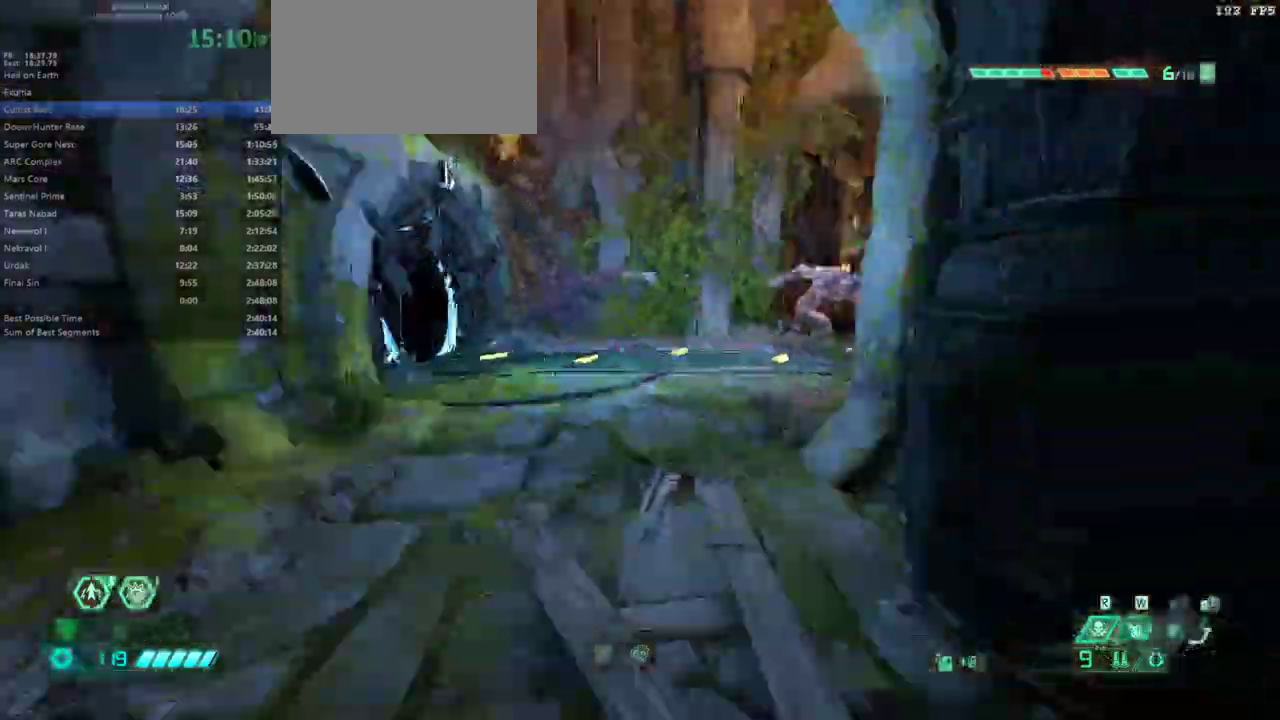
{"keys": ["fw"], "mouse": [], "events": [[133, "dash", "down"], [233, "dash", "up"]]}
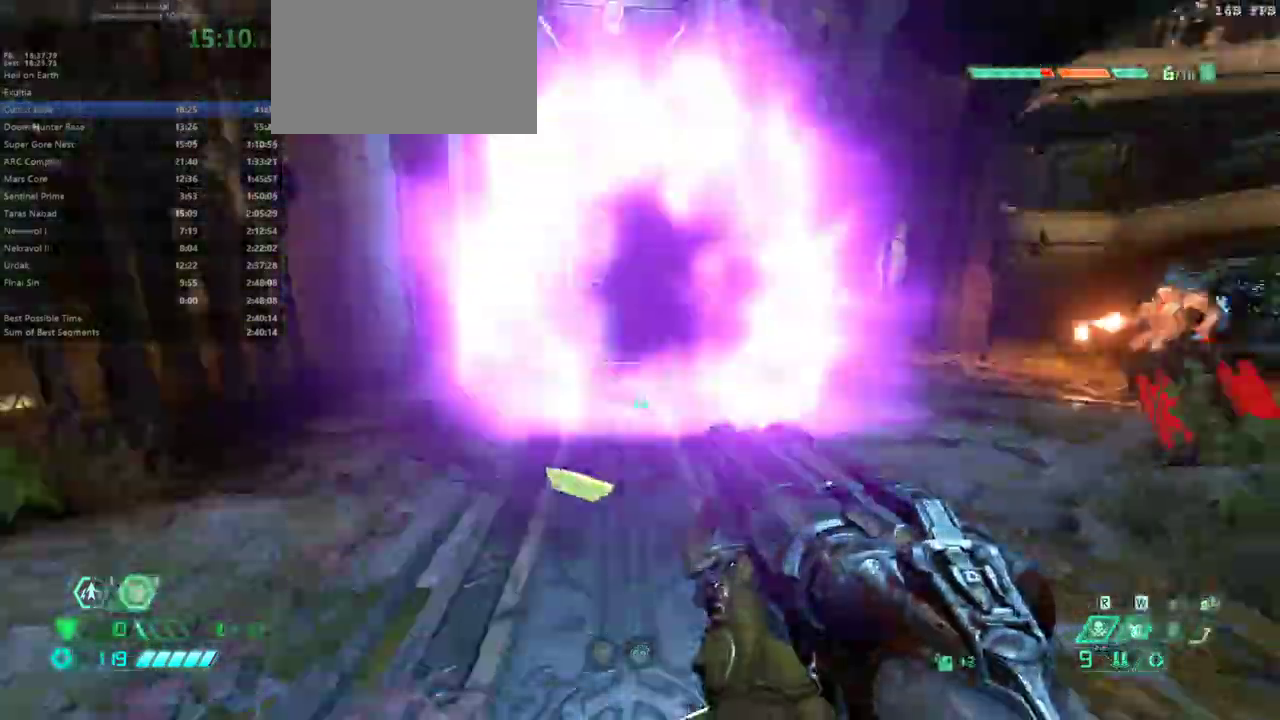
{"keys": ["dash", "fw"], "mouse": [], "events": [[433, "dash", "down"]]}
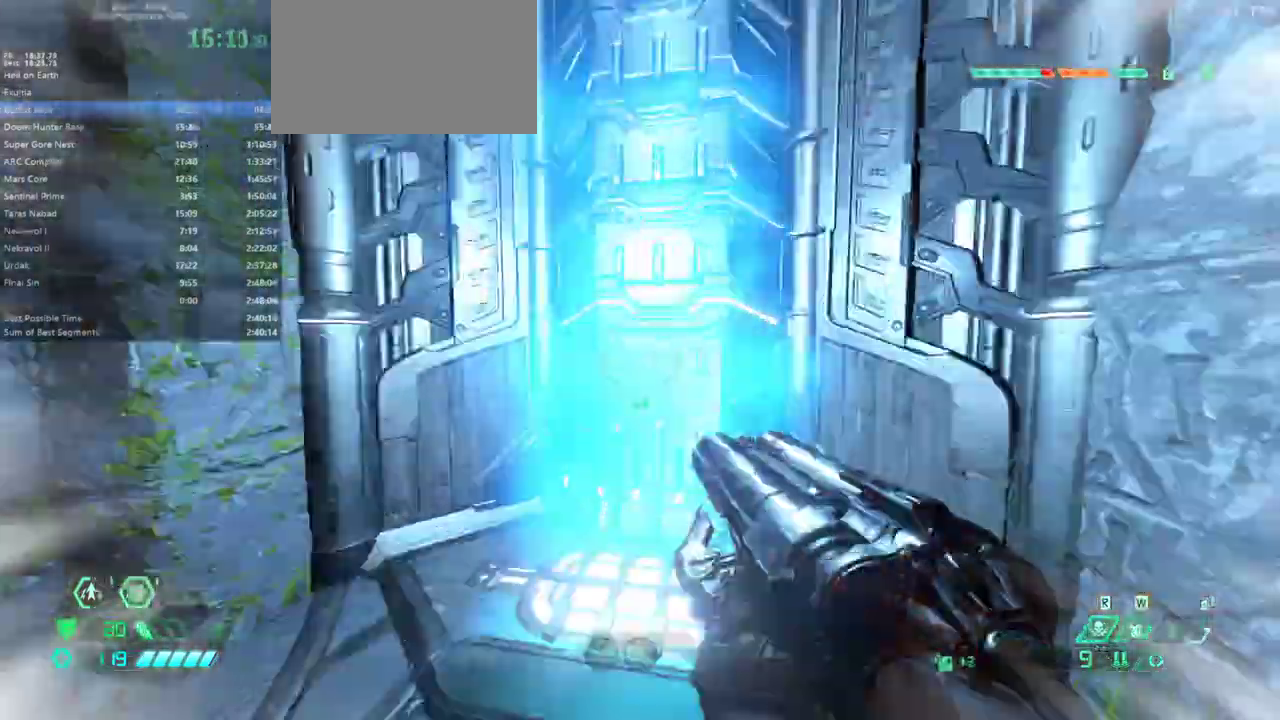
{"keys": ["fw"], "mouse": [], "events": [[67, "dash", "up"]]}
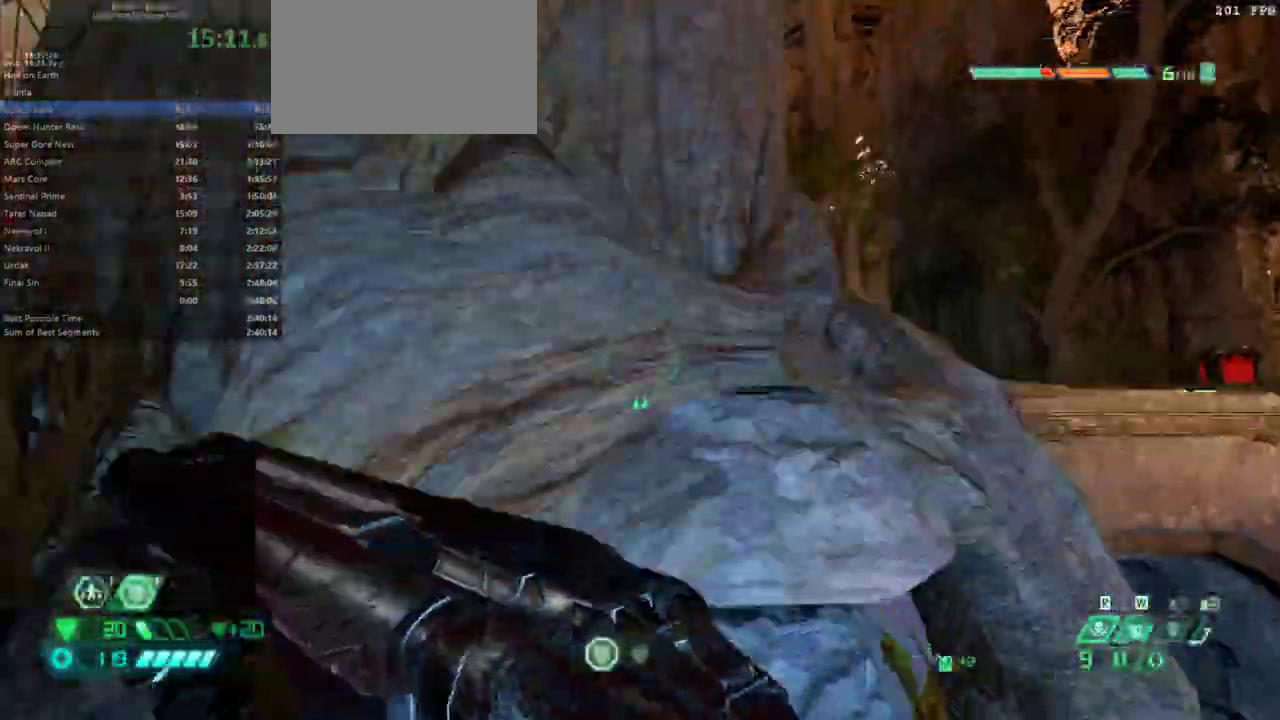
{"keys": ["fw", "l"], "mouse": [], "events": [[133, "l", "down"], [233, "jump", "down"], [333, "jump", "up"]]}
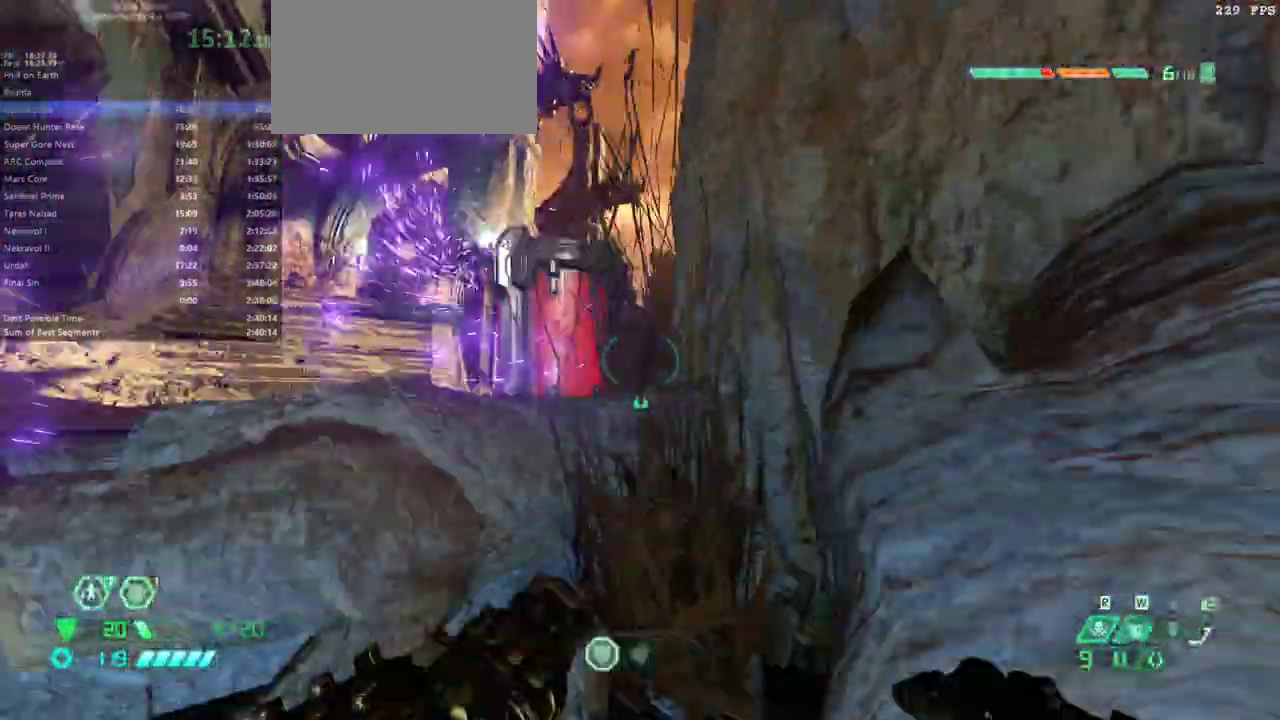
{"keys": ["bw", "l"], "mouse": [], "events": [[167, "fw", "up"], [333, "bw", "down"]]}
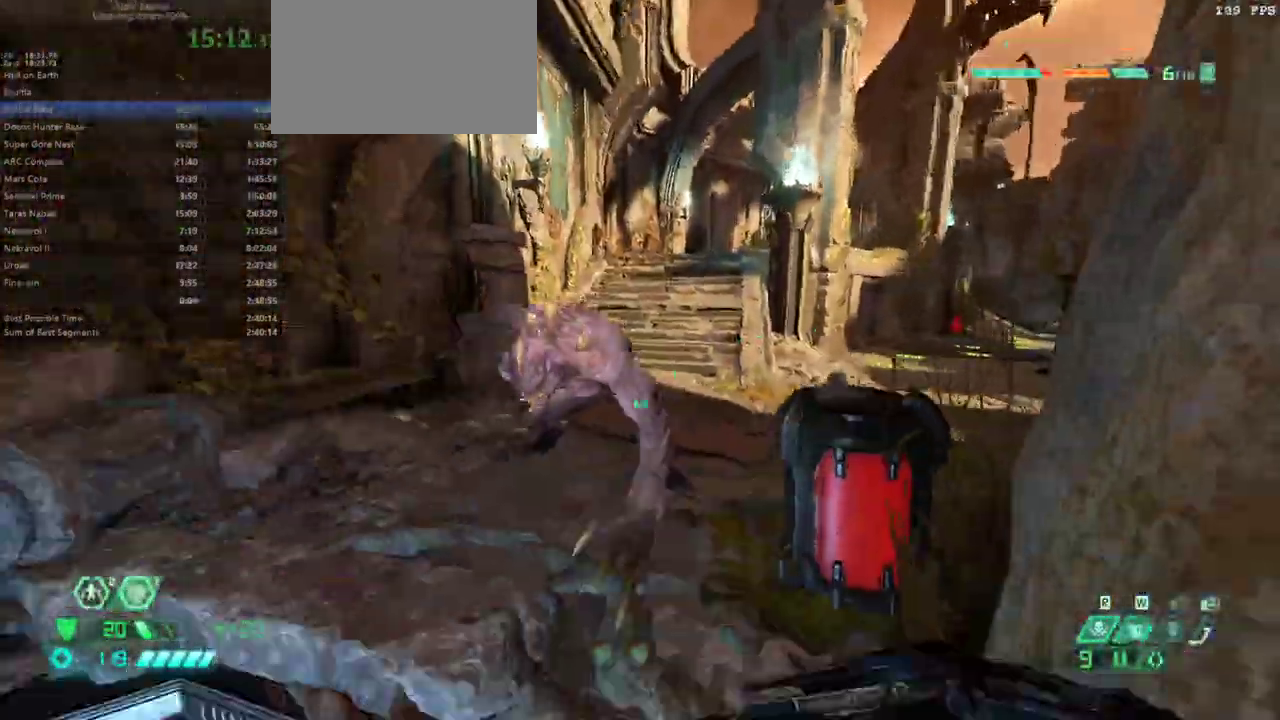
{"keys": ["fw", "l"], "mouse": [], "events": [[167, "mouse_left", "down"], [300, "mouse_left", "up"], [367, "bw", "up"], [500, "fw", "down"]]}
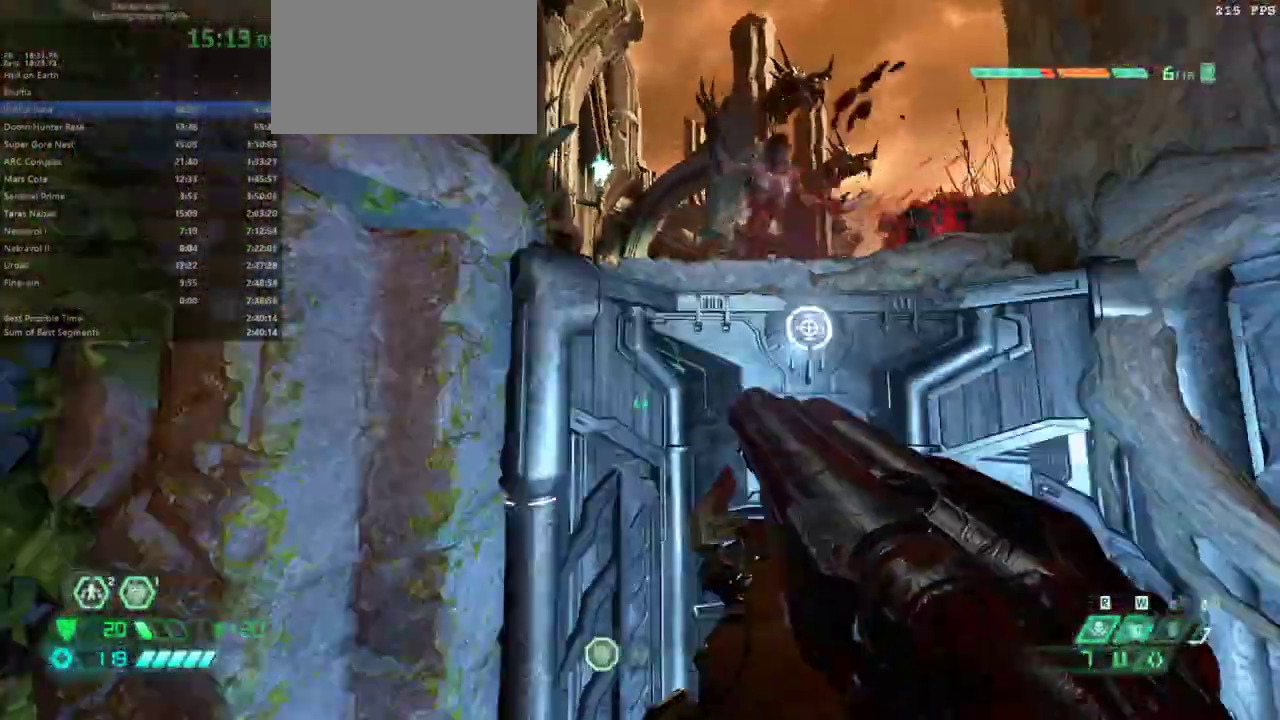
{"keys": ["fw"], "mouse": [], "events": [[133, "l", "up"]]}
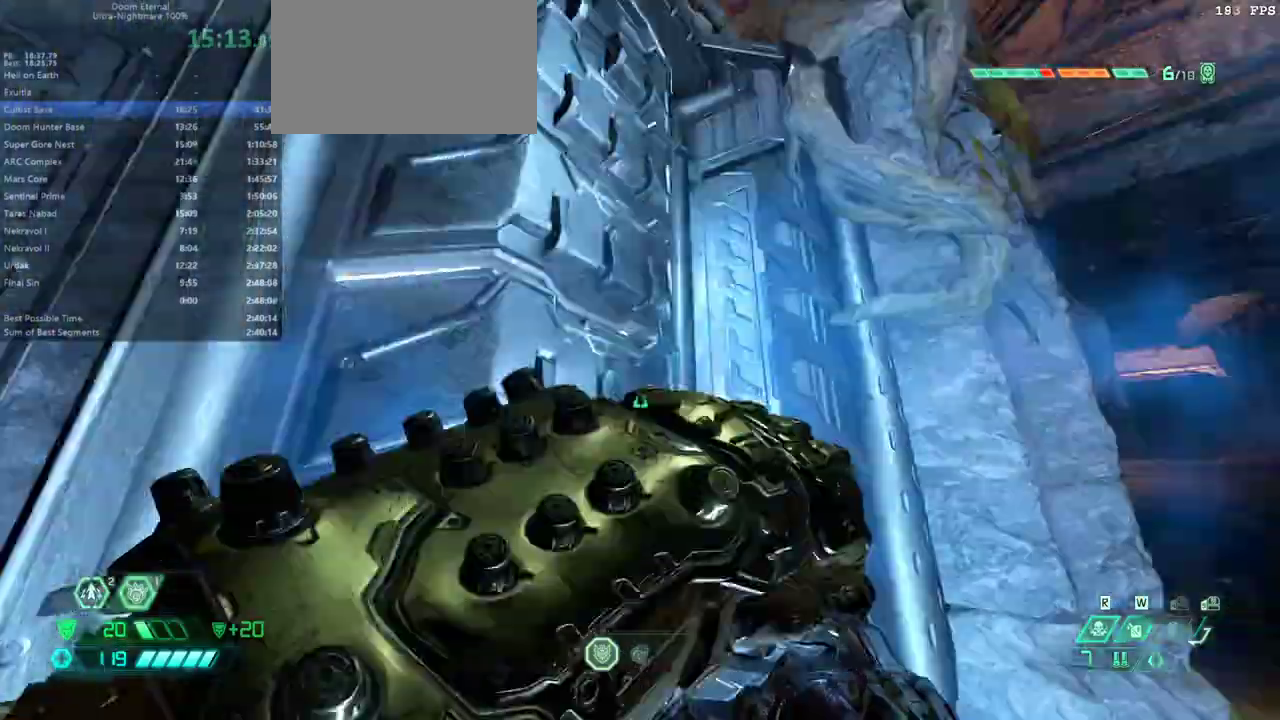
{"keys": ["fw"], "mouse": [], "events": [[100, "fw", "up"], [433, "fw", "down"]]}
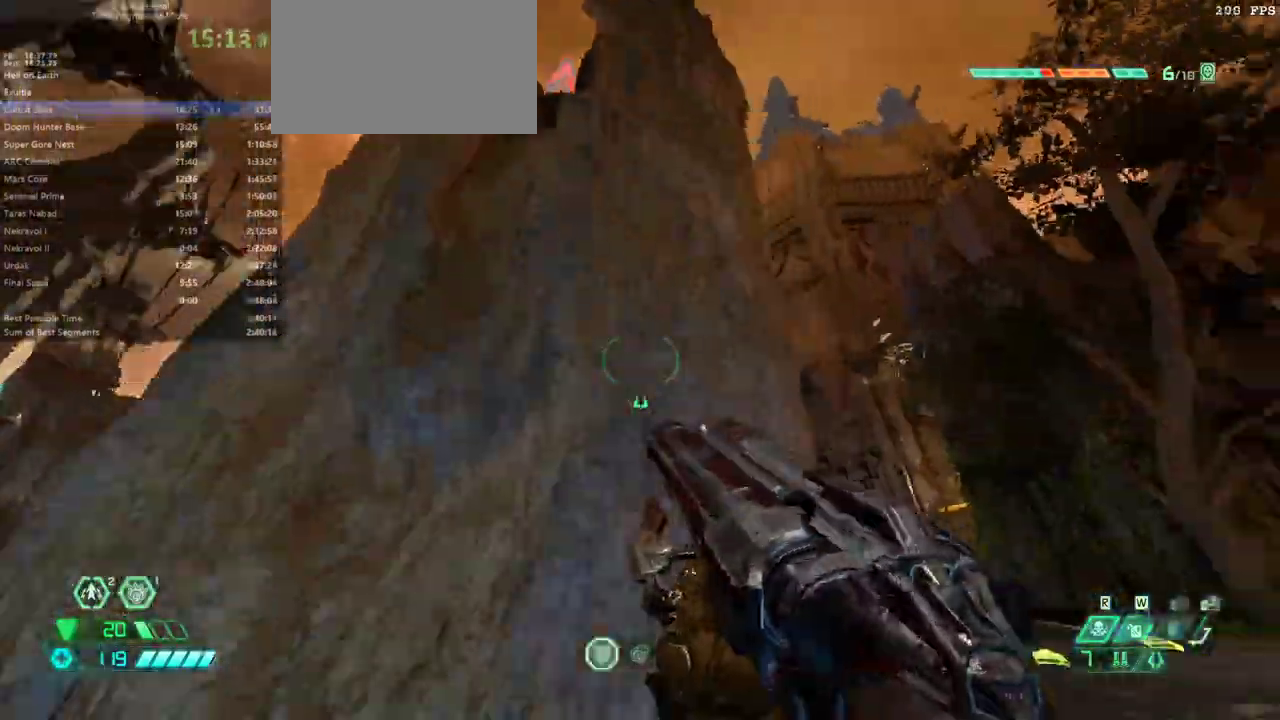
{"keys": ["fw", "r"], "mouse": [], "events": [[133, "jump", "down"], [133, "l", "down"], [267, "jump", "up"], [367, "jump", "down"], [367, "l", "up"], [500, "jump", "up"], [500, "r", "down"]]}
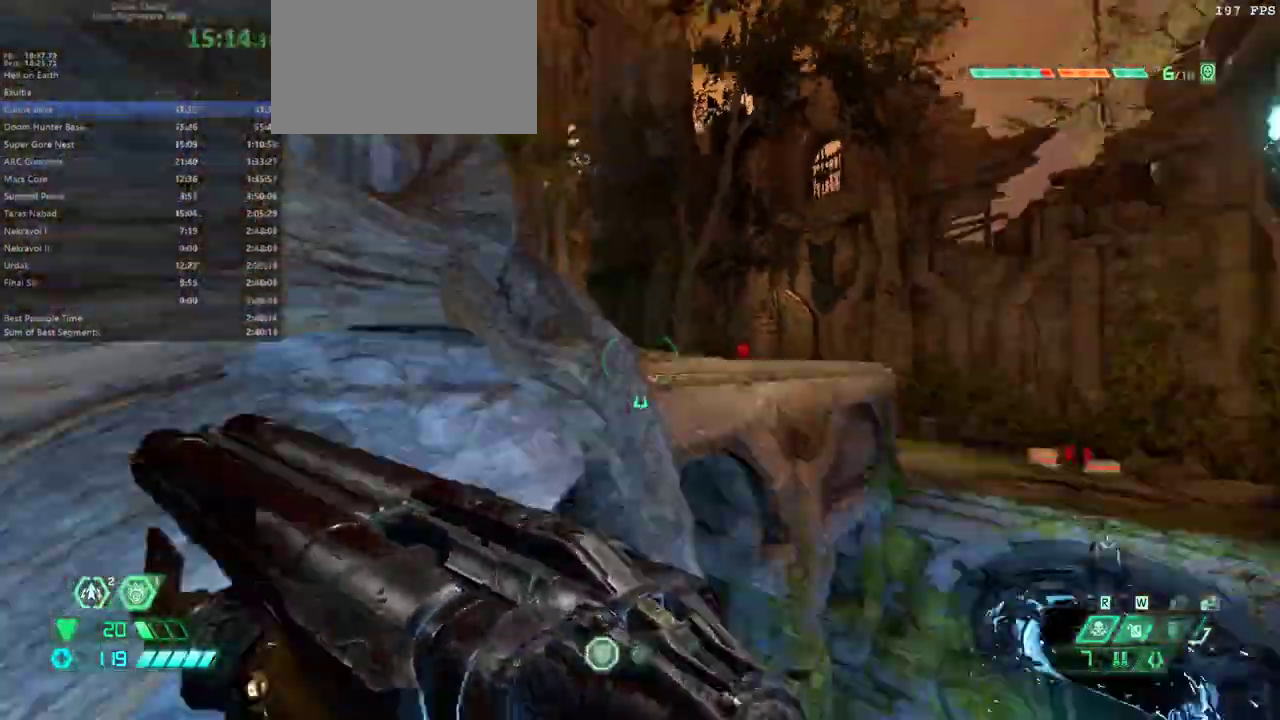
{"keys": ["fw"], "mouse": [], "events": [[233, "dash", "down"], [267, "dash", "up"], [500, "r", "up"]]}
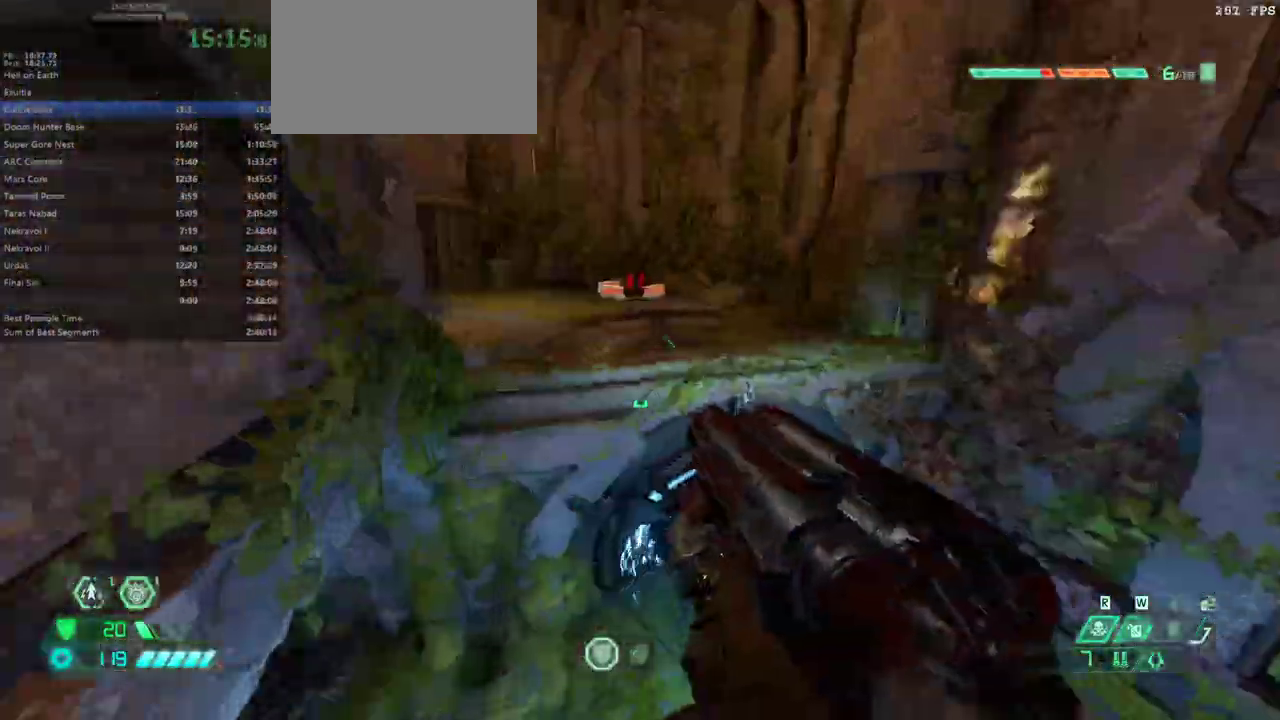
{"keys": ["fw"], "mouse": [], "events": [[300, "jump", "down"], [433, "jump", "up"]]}
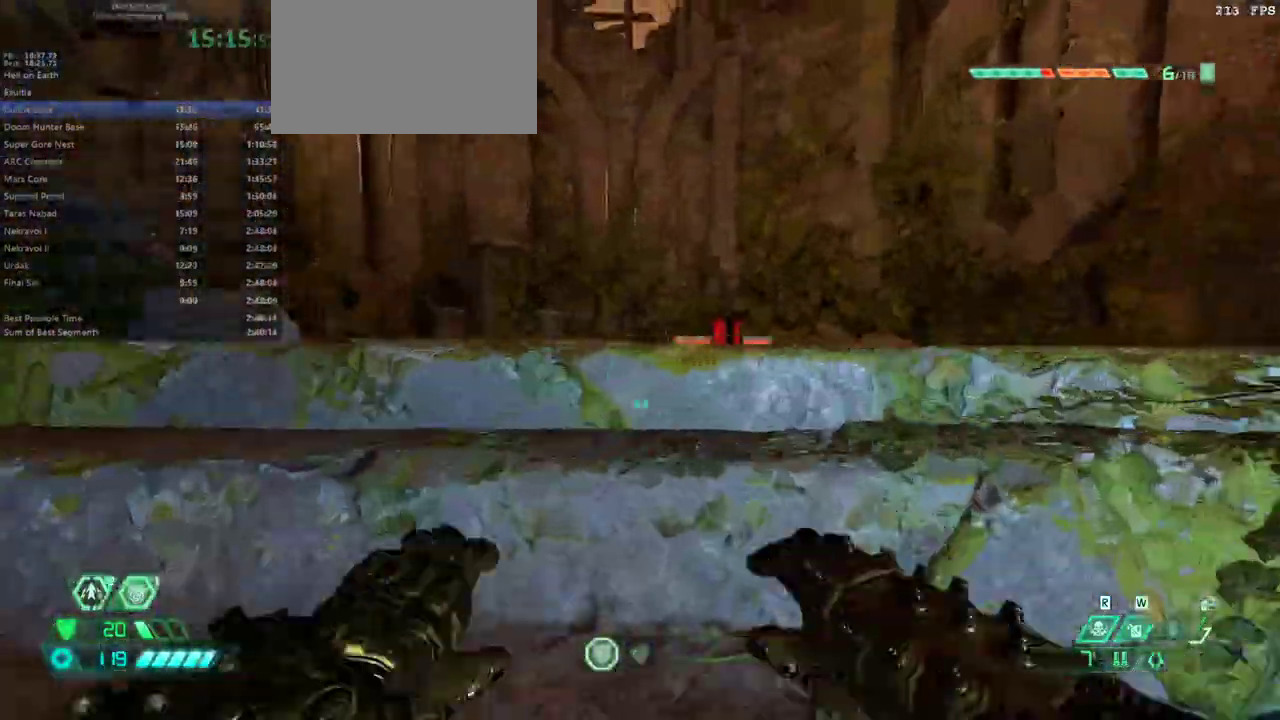
{"keys": ["bw", "l"], "mouse": [], "events": [[233, "dash", "down"], [367, "dash", "up"], [400, "fw", "up"], [400, "l", "down"], [500, "bw", "down"]]}
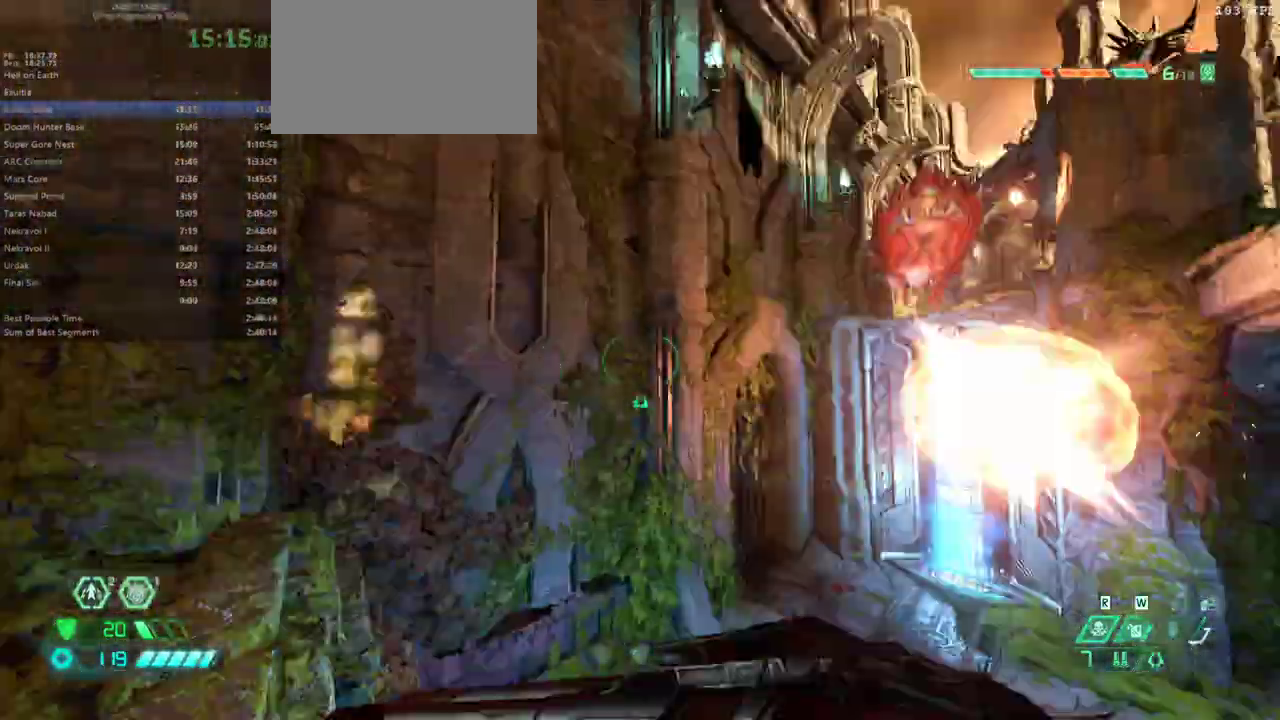
{"keys": ["bw"], "mouse": [], "events": [[100, "jump", "down"], [200, "jump", "up"], [233, "jump", "down"], [367, "jump", "up"], [433, "l", "up"]]}